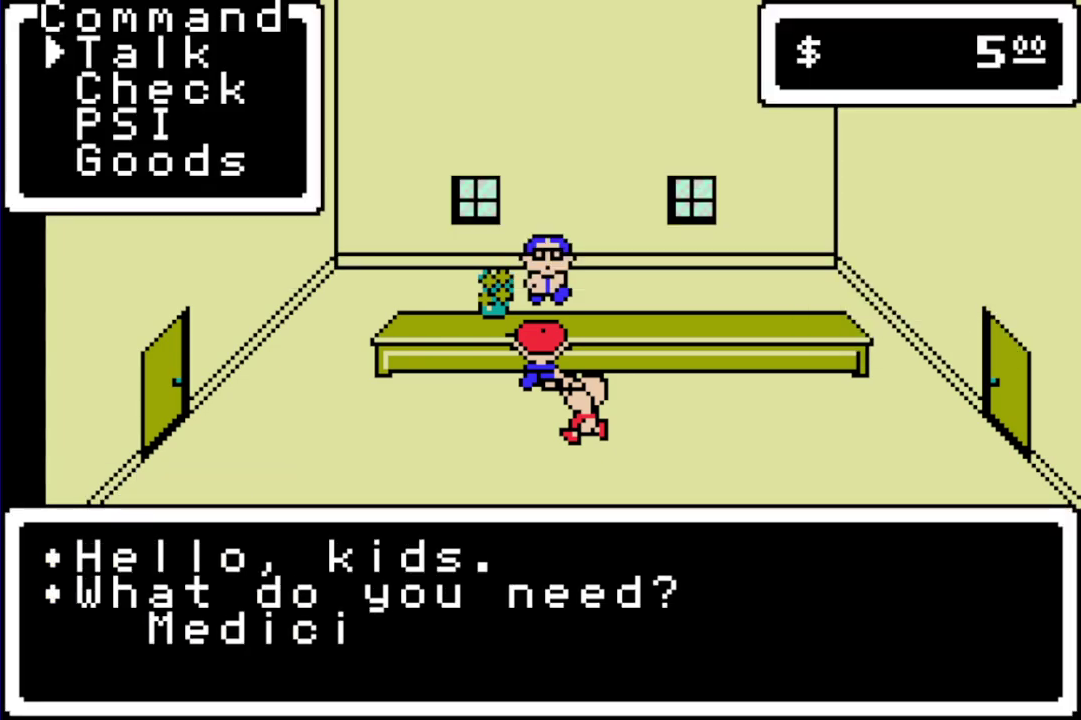
Gameplay with a controller (Nintendo layout); each line is a JSON object with the inputs held at the frame after it. "events" lists button and stick changes between this image and that frame as [ms after this image, input, new state], when the widget could be followed in between. Not read: L1 L3 R3.
{"buttons": ["DPAD_RIGHT"], "events": [[500, "DPAD_RIGHT", "down"]]}
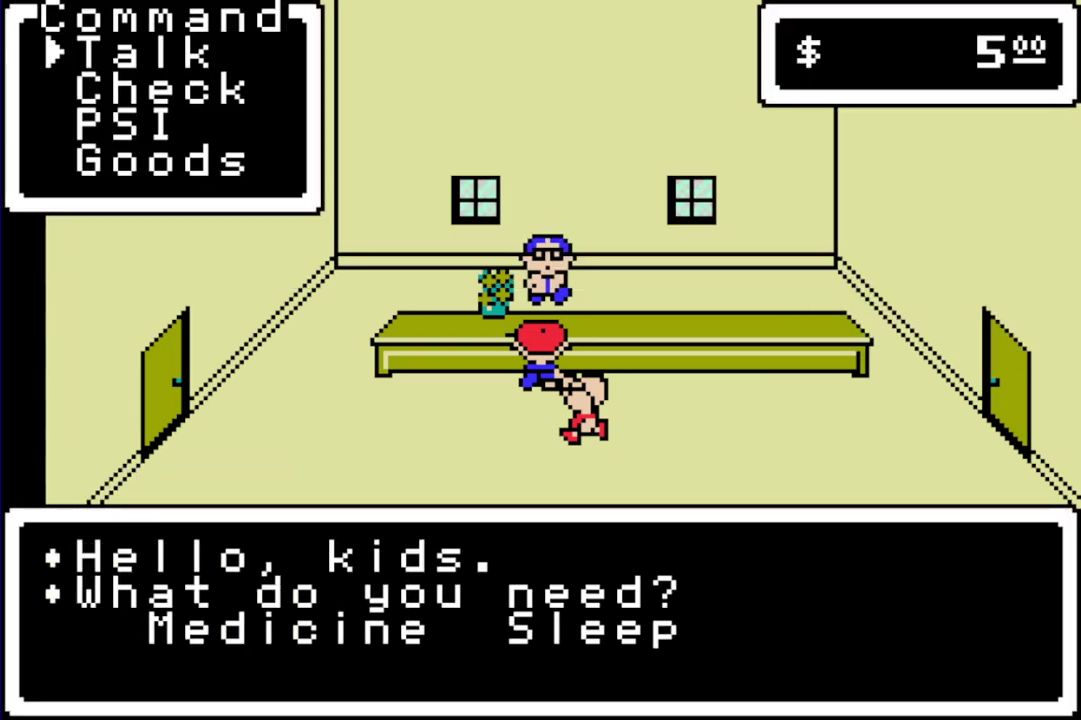
{"buttons": ["B"], "events": [[133, "DPAD_RIGHT", "up"], [167, "A", "down"], [267, "A", "up"], [350, "A", "down"], [417, "A", "up"], [483, "B", "down"]]}
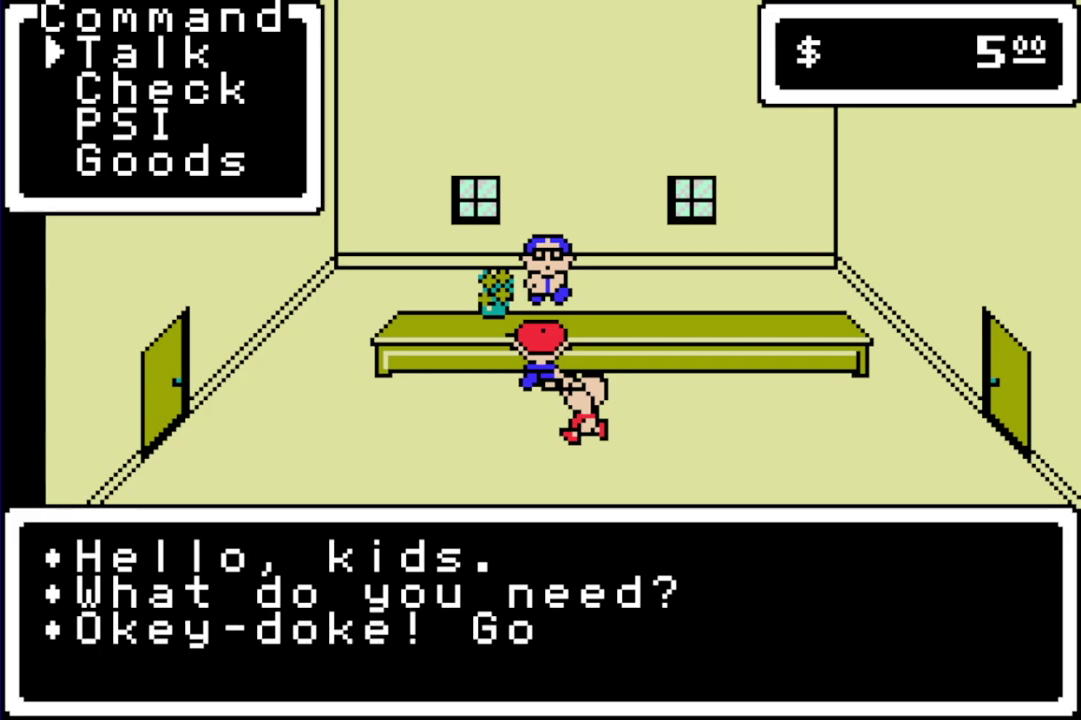
{"buttons": ["B"], "events": [[50, "B", "up"], [83, "A", "down"], [117, "B", "down"], [183, "A", "up"], [183, "B", "up"], [300, "B", "down"], [367, "B", "up"], [500, "B", "down"]]}
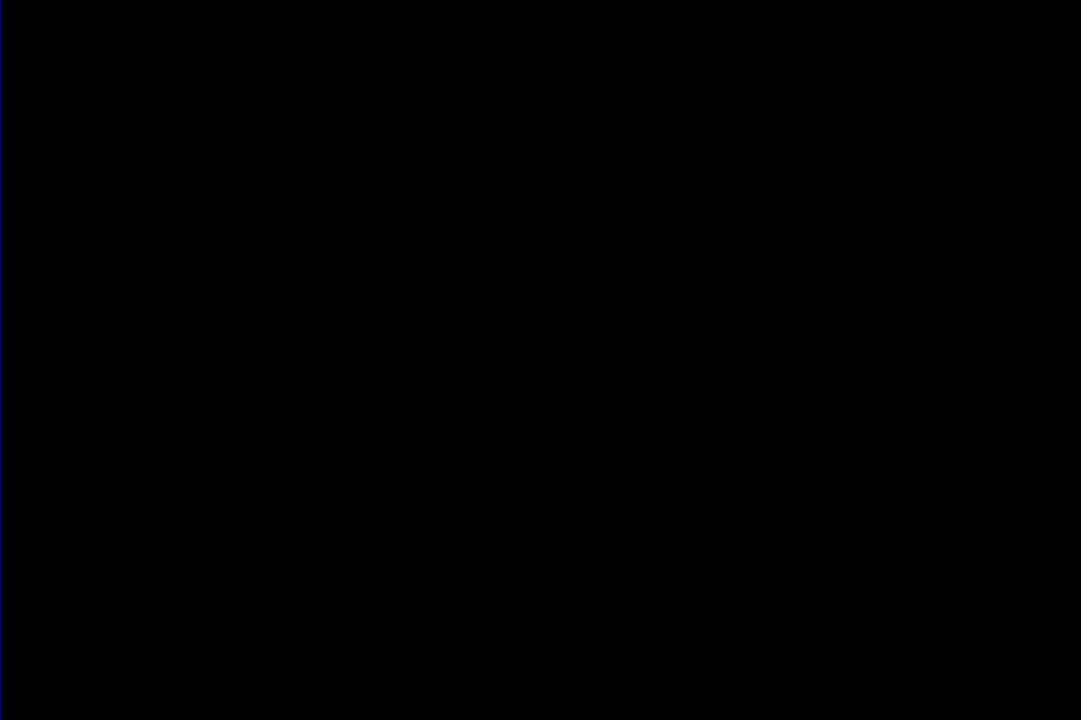
{"buttons": [], "events": [[133, "B", "up"]]}
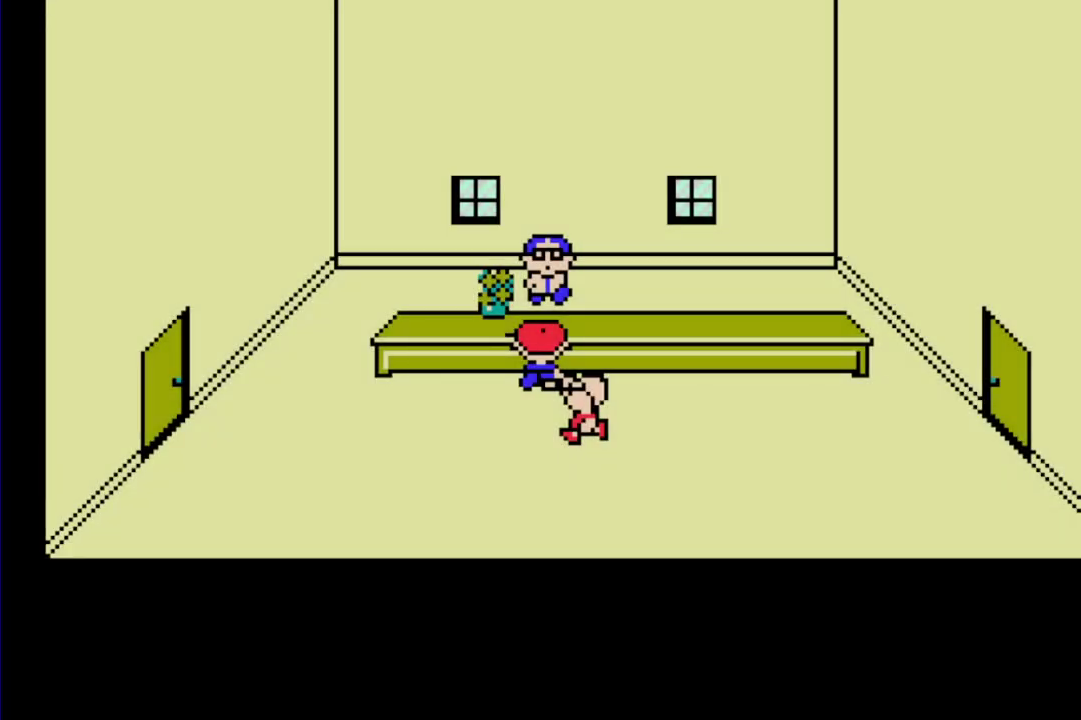
{"buttons": [], "events": [[400, "A", "down"], [500, "A", "up"]]}
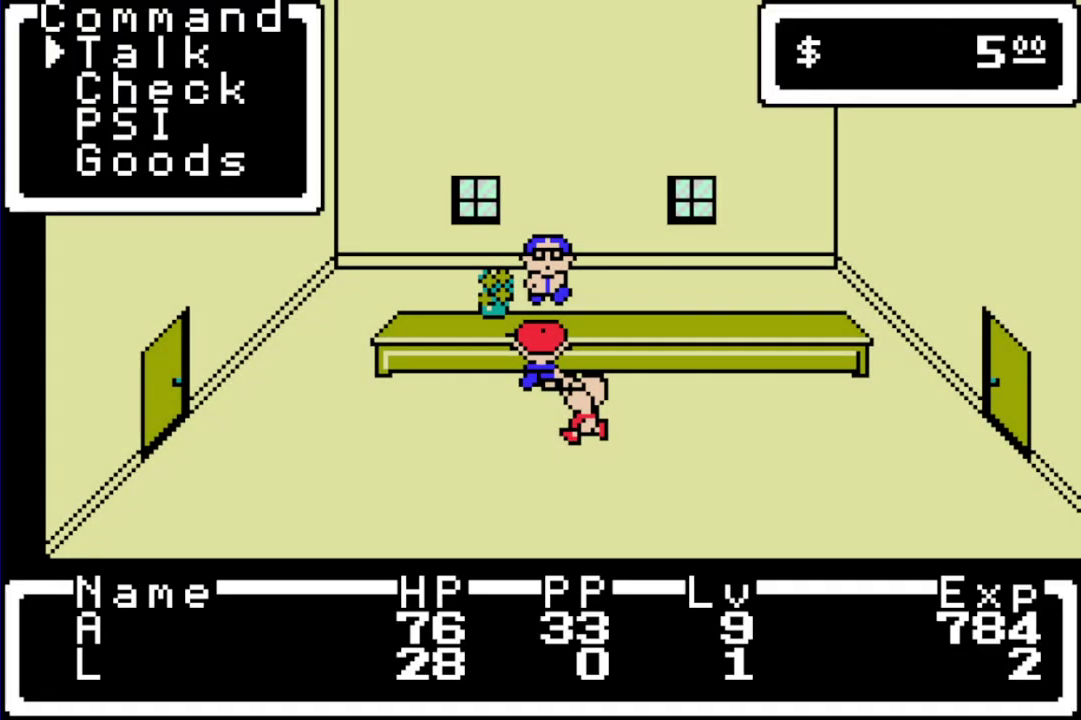
{"buttons": ["DPAD_DOWN"], "events": [[300, "DPAD_DOWN", "down"], [367, "DPAD_DOWN", "up"], [433, "DPAD_DOWN", "down"]]}
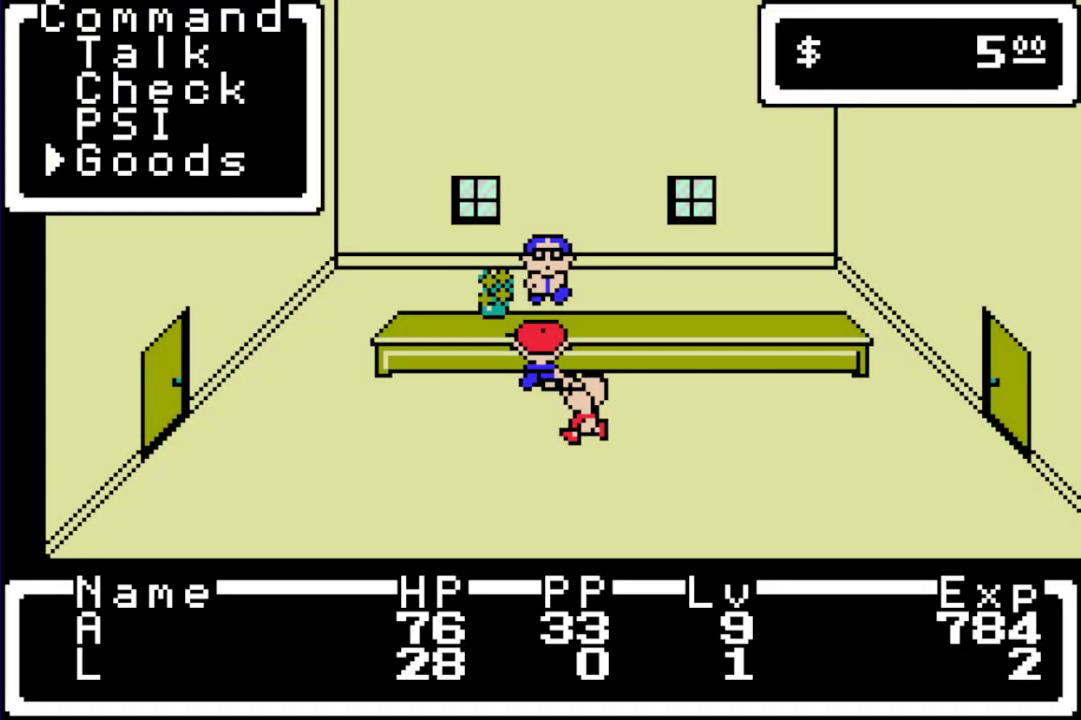
{"buttons": [], "events": [[33, "DPAD_DOWN", "up"], [117, "A", "down"], [183, "A", "up"], [417, "A", "down"], [483, "A", "up"]]}
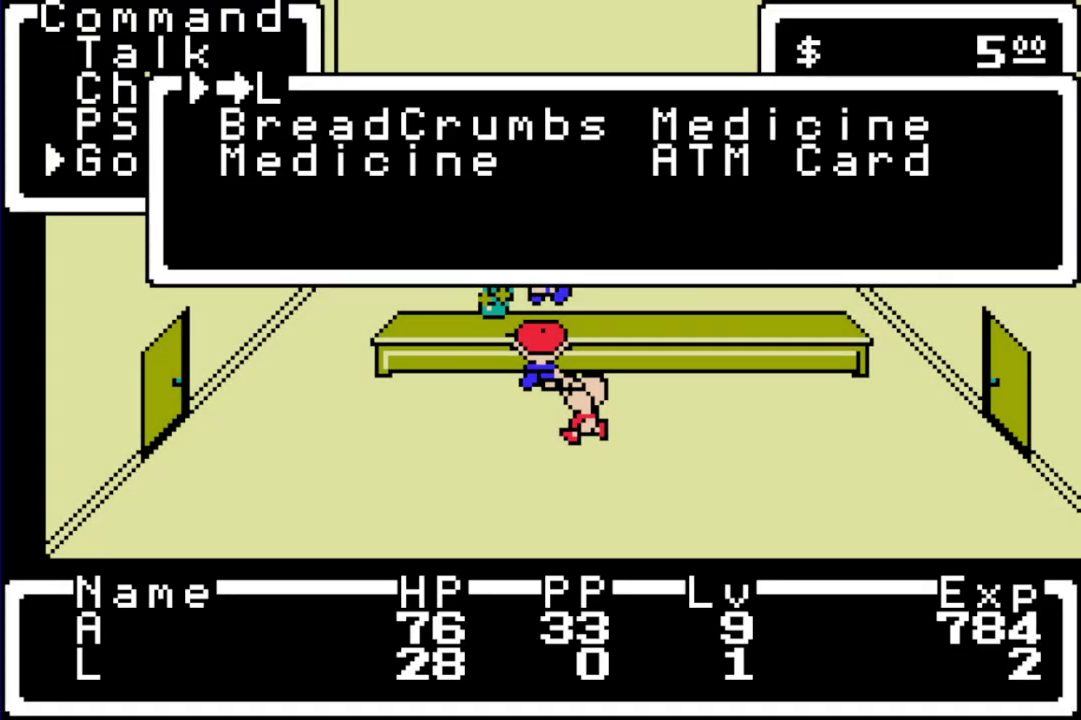
{"buttons": [], "events": [[250, "DPAD_DOWN", "down"], [317, "DPAD_DOWN", "up"]]}
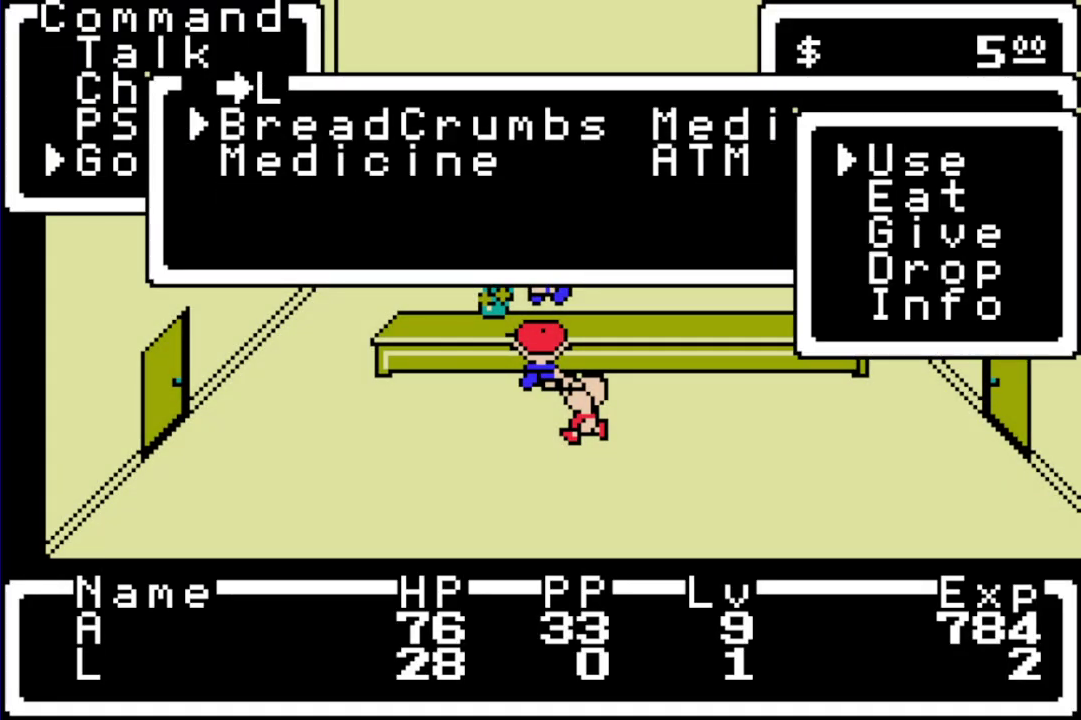
{"buttons": [], "events": [[50, "A", "down"], [117, "A", "up"], [217, "A", "down"], [283, "A", "up"]]}
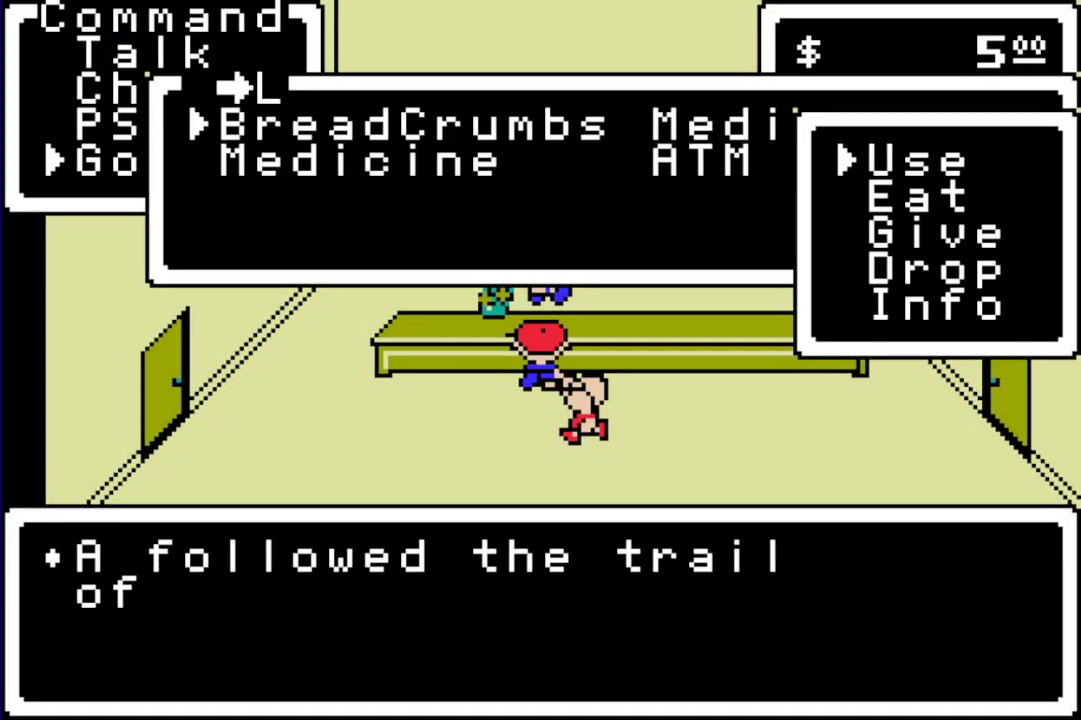
{"buttons": ["A"], "events": [[17, "A", "down"], [83, "A", "up"], [183, "A", "down"], [267, "A", "up"], [367, "A", "down"], [433, "A", "up"], [500, "A", "down"]]}
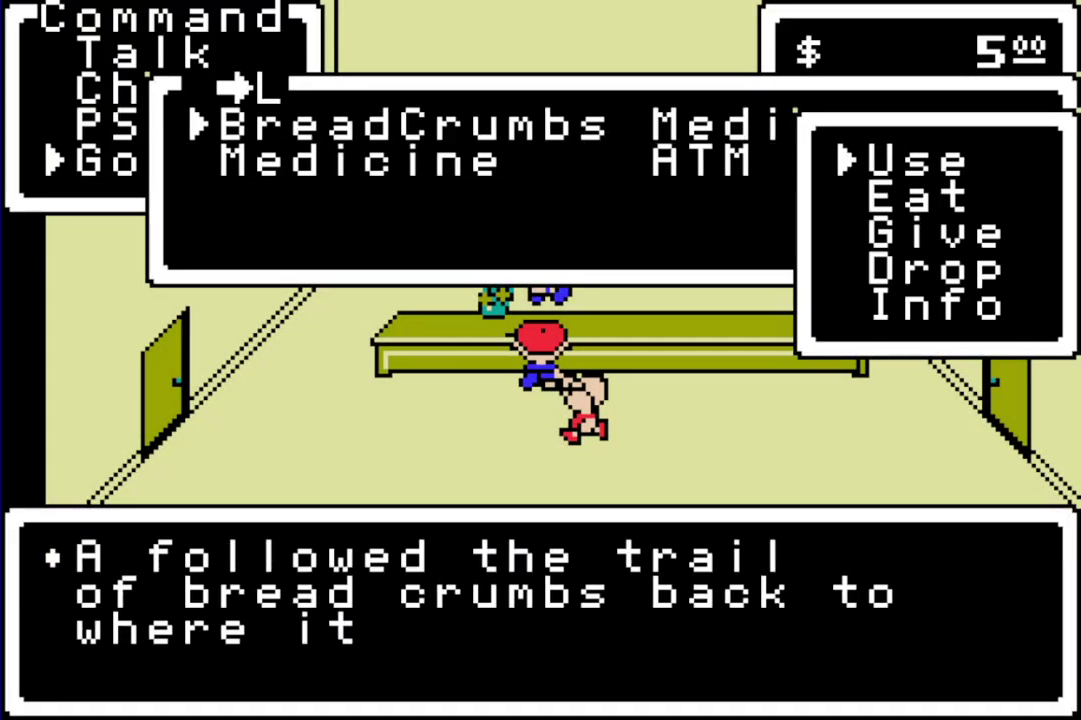
{"buttons": [], "events": [[67, "A", "up"], [167, "A", "down"], [233, "A", "up"], [367, "A", "down"], [500, "A", "up"]]}
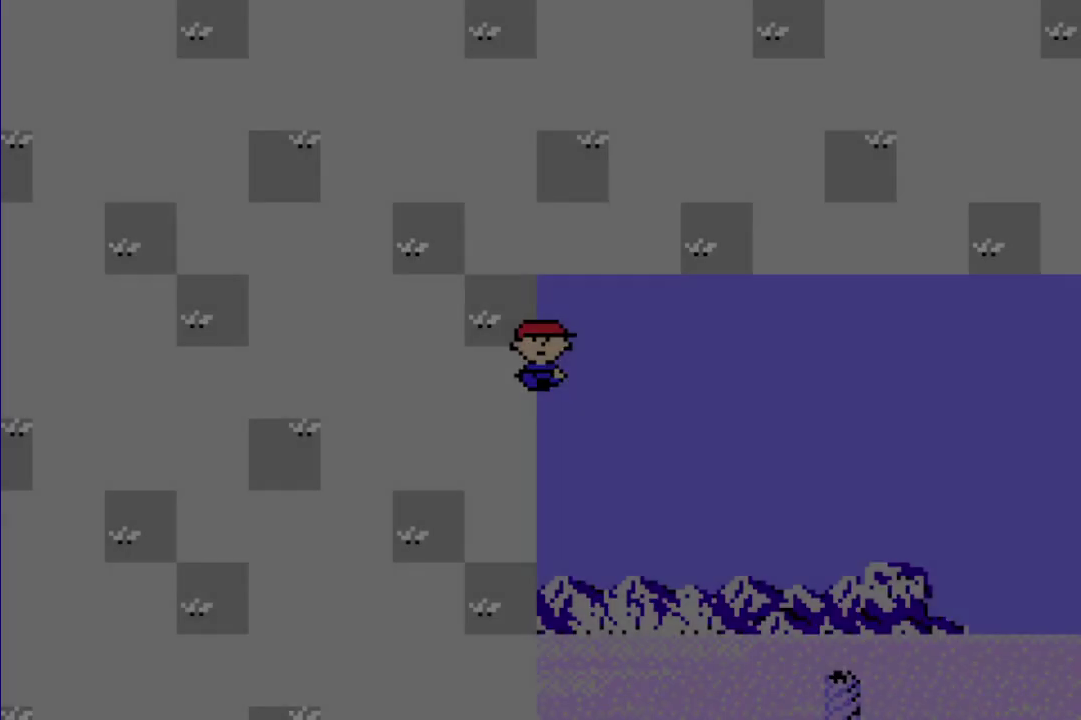
{"buttons": ["R1", "DPAD_DOWN", "DPAD_RIGHT"], "events": [[400, "R1", "down"], [433, "DPAD_DOWN", "down"], [433, "DPAD_RIGHT", "down"]]}
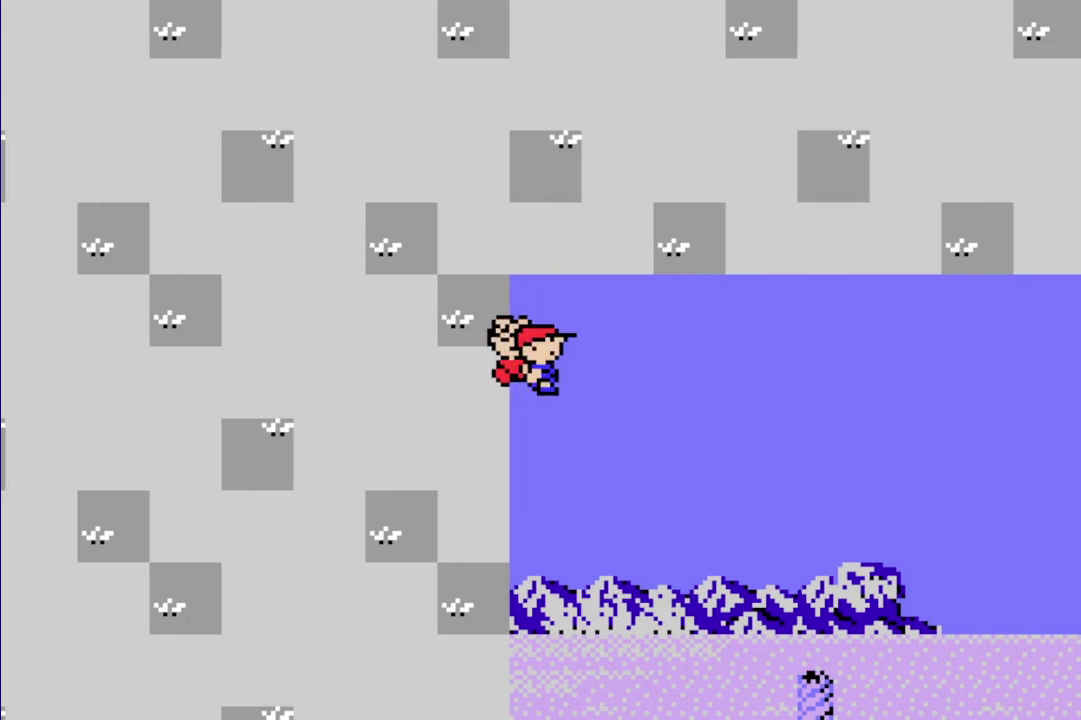
{"buttons": ["R1", "DPAD_RIGHT"], "events": [[417, "DPAD_DOWN", "up"]]}
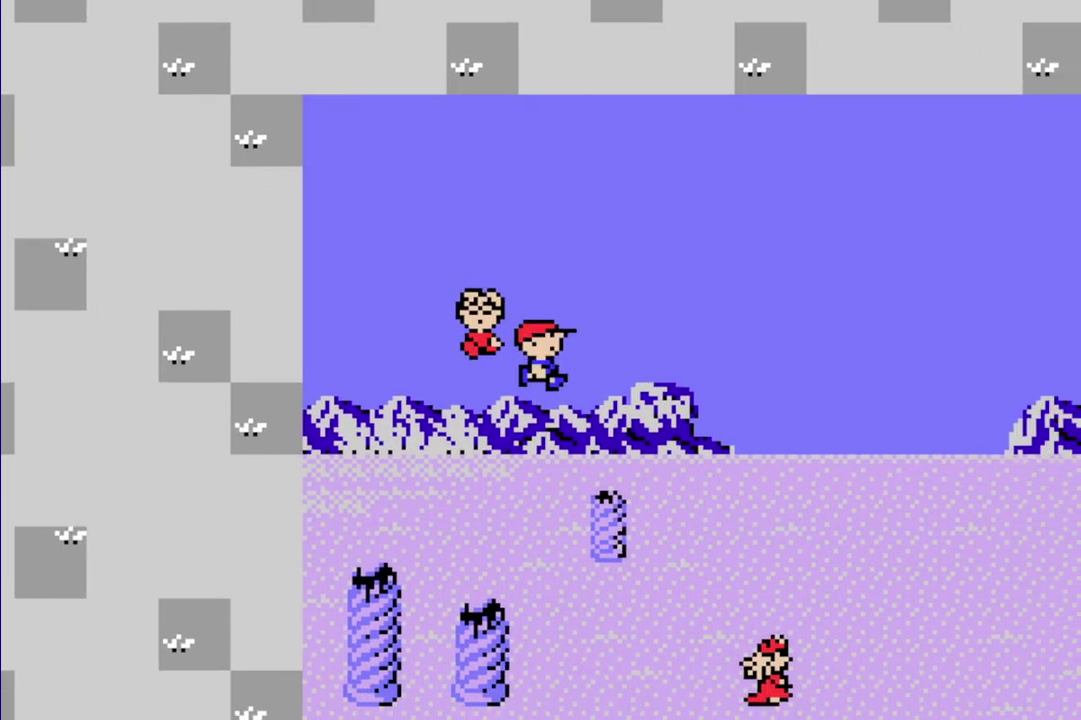
{"buttons": ["R1", "DPAD_DOWN"], "events": [[83, "DPAD_DOWN", "down"], [450, "DPAD_RIGHT", "up"]]}
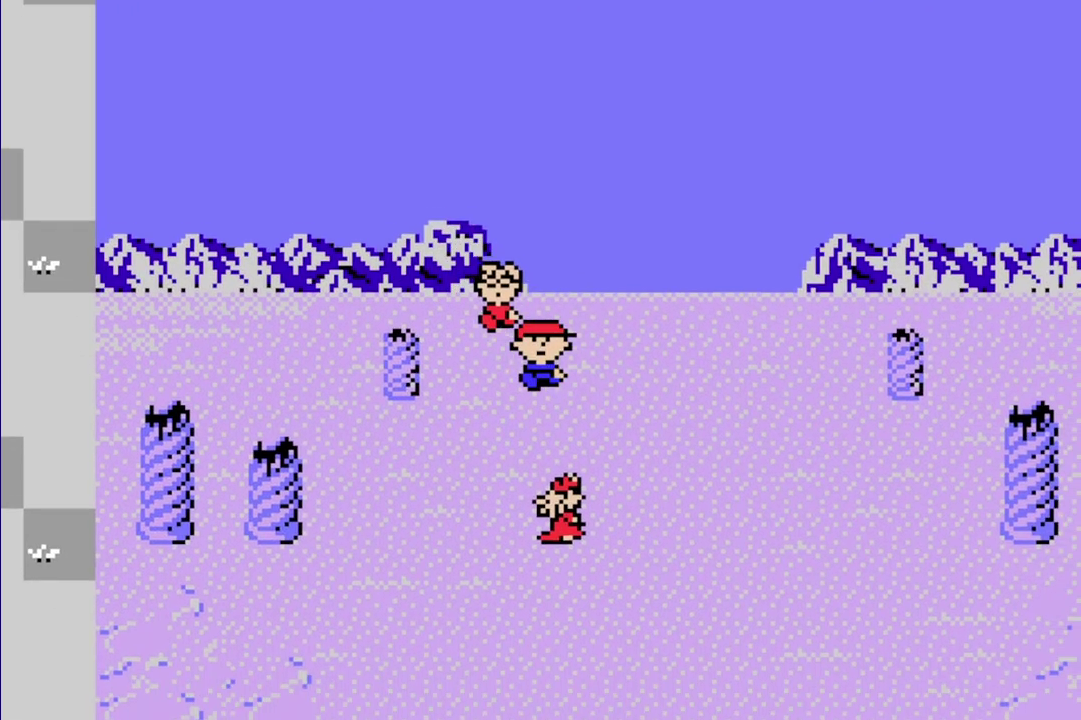
{"buttons": [], "events": [[17, "DPAD_RIGHT", "down"], [83, "DPAD_RIGHT", "up"], [417, "DPAD_DOWN", "up"], [417, "R1", "up"]]}
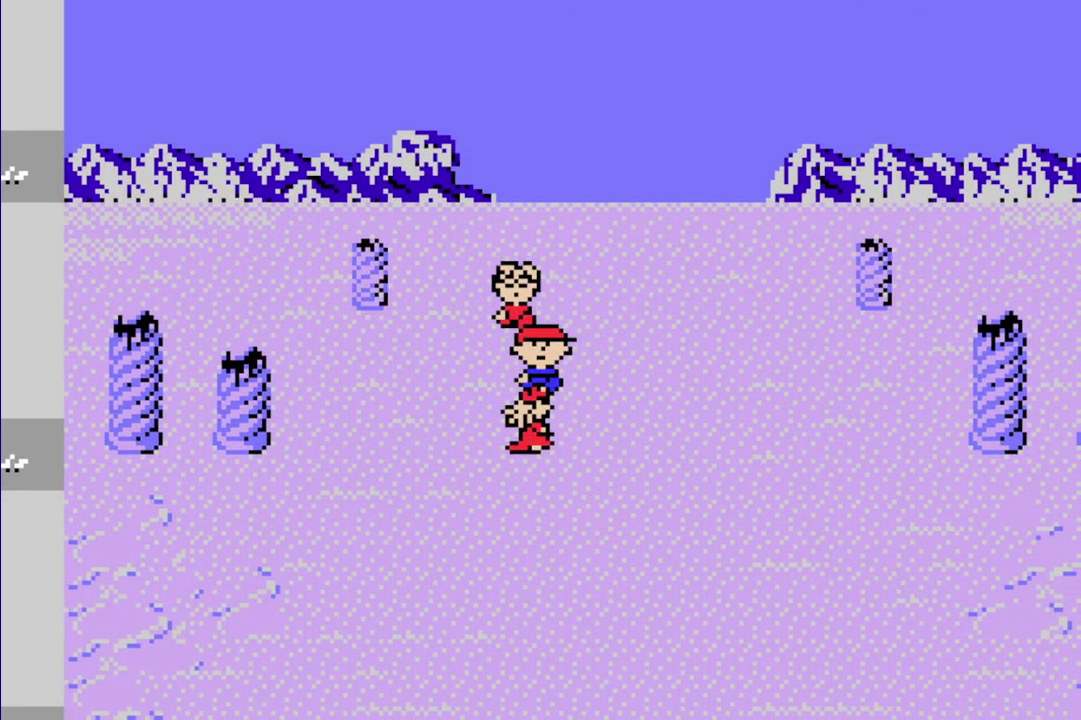
{"buttons": [], "events": [[217, "B", "down"], [283, "B", "up"], [350, "A", "down"], [383, "B", "down"], [433, "A", "up"], [433, "B", "up"]]}
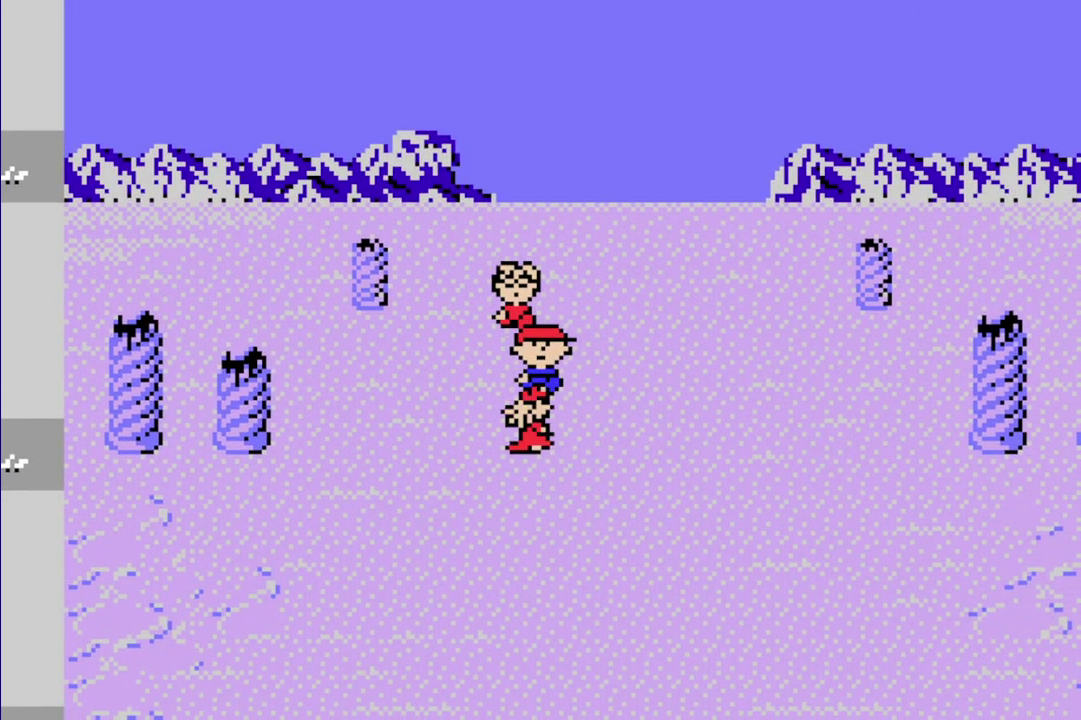
{"buttons": ["A"], "events": [[33, "B", "down"], [100, "B", "up"], [167, "A", "down"], [167, "B", "down"], [233, "A", "up"], [233, "B", "up"], [300, "A", "down"], [367, "A", "up"], [433, "A", "down"]]}
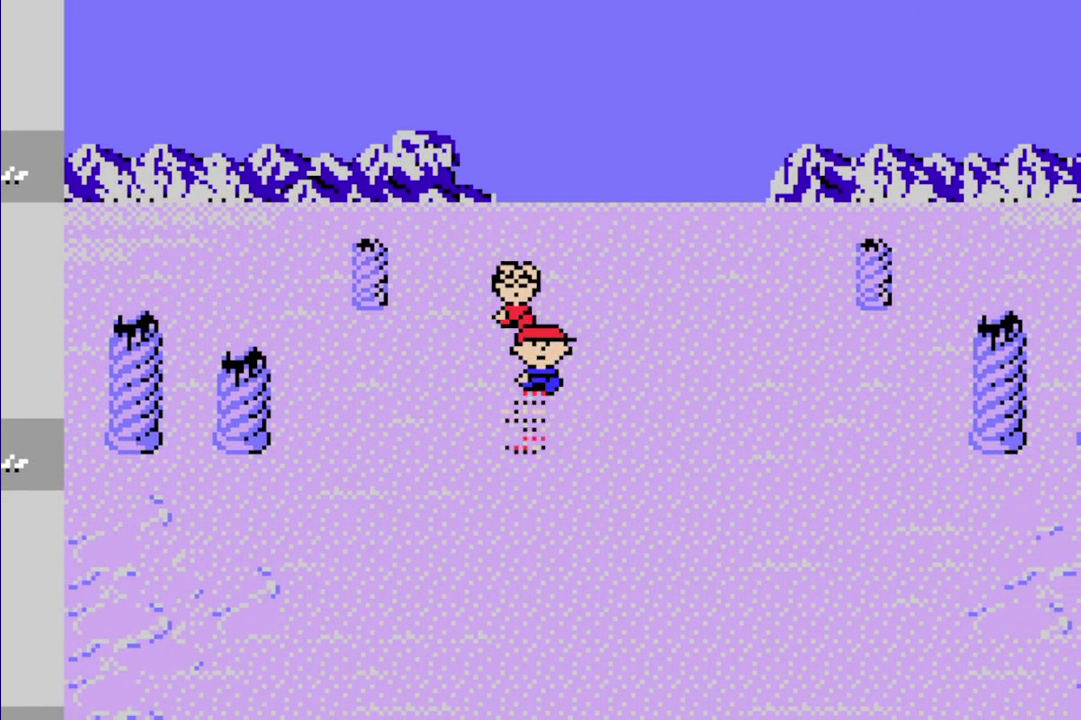
{"buttons": [], "events": [[50, "A", "up"], [117, "A", "down"], [283, "B", "down"], [317, "A", "up"], [350, "B", "up"], [417, "A", "down"], [417, "B", "down"], [483, "A", "up"], [483, "B", "up"]]}
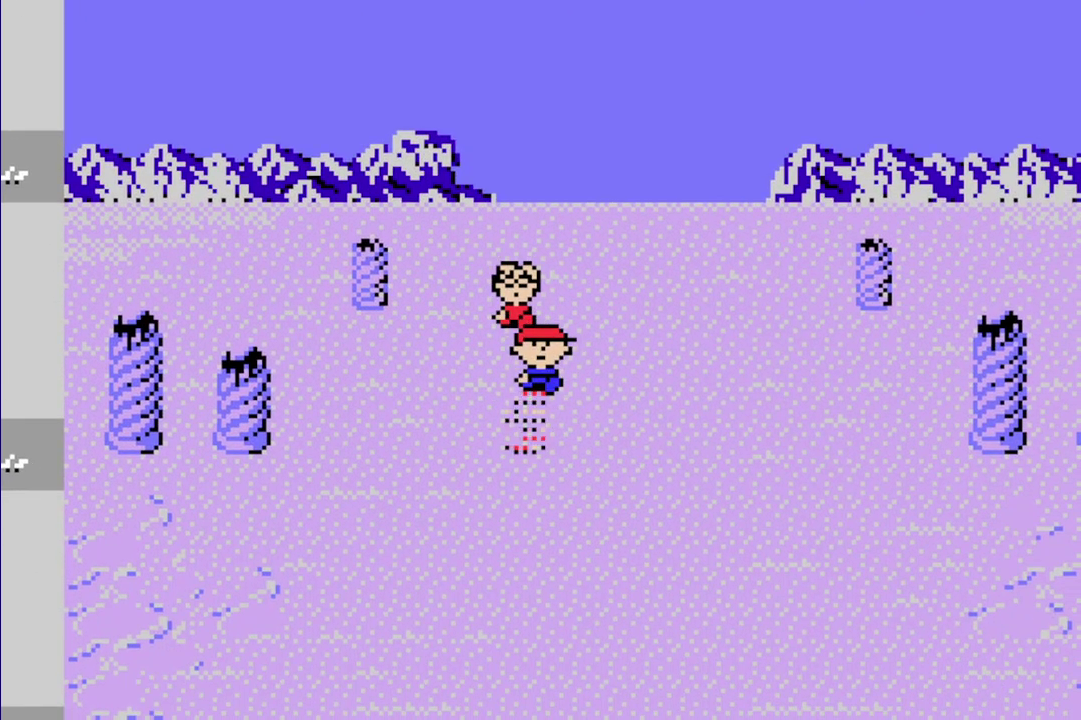
{"buttons": [], "events": [[50, "A", "down"], [167, "A", "up"], [233, "A", "down"], [233, "B", "down"], [300, "A", "up"], [300, "B", "up"], [367, "A", "down"], [400, "B", "down"], [467, "A", "up"], [467, "B", "up"]]}
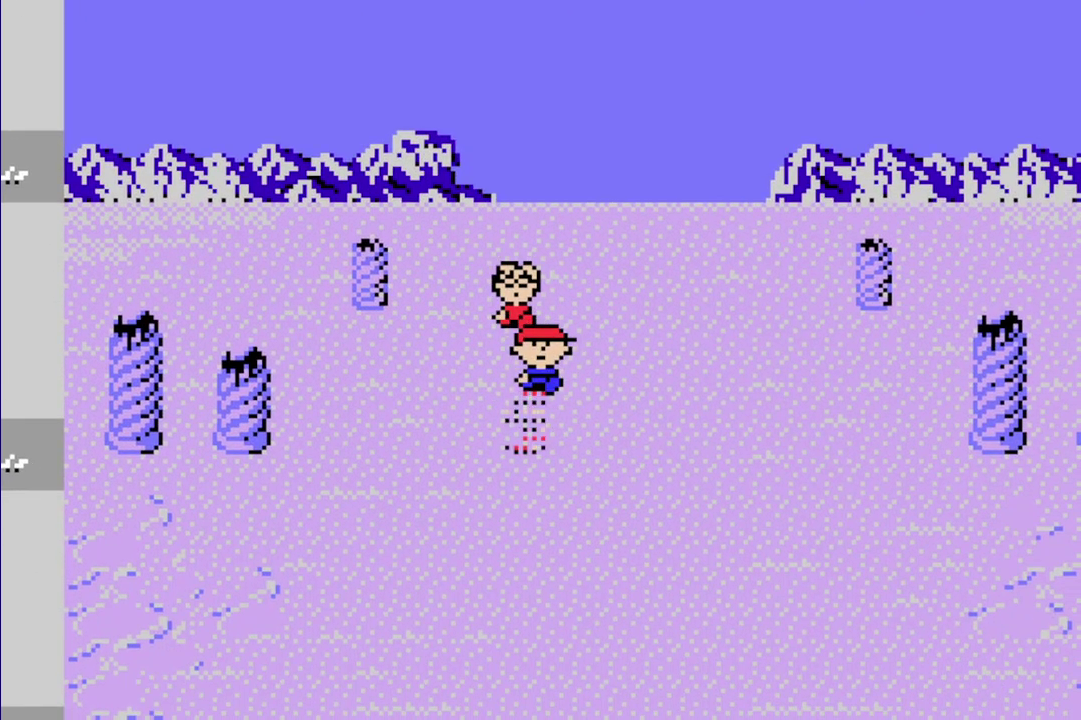
{"buttons": [], "events": [[33, "A", "down"], [67, "B", "down"], [133, "A", "up"], [133, "B", "up"], [200, "A", "down"], [233, "B", "down"], [283, "A", "up"], [283, "B", "up"], [350, "A", "down"], [417, "A", "up"]]}
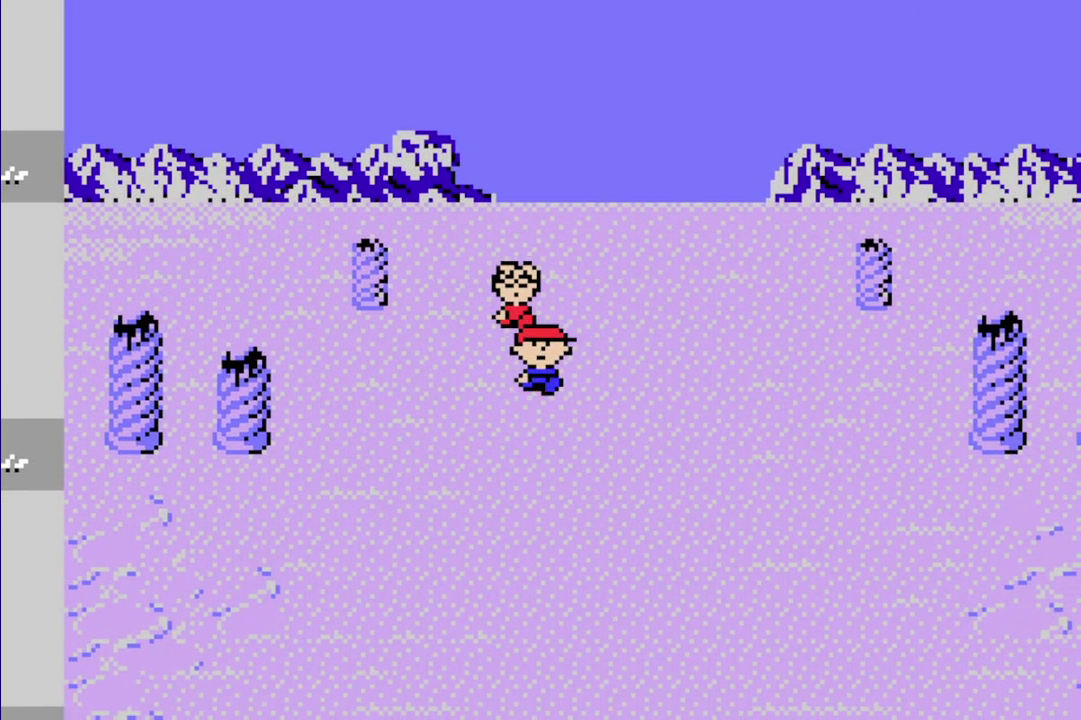
{"buttons": ["A", "B"], "events": [[17, "A", "down"], [17, "B", "down"], [83, "A", "up"], [83, "B", "up"], [150, "A", "down"], [217, "A", "up"], [317, "A", "down"], [400, "A", "up"], [467, "A", "down"], [467, "B", "down"]]}
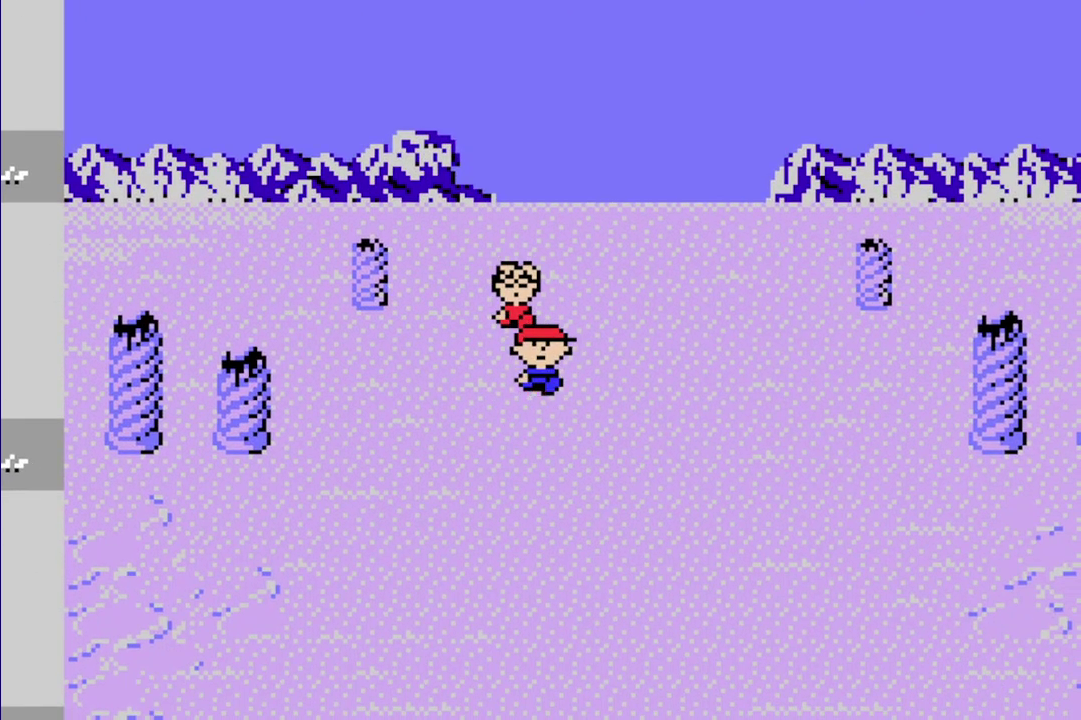
{"buttons": ["A"], "events": [[33, "A", "up"], [33, "B", "up"], [100, "A", "down"], [133, "B", "down"], [200, "A", "up"], [200, "B", "up"], [267, "A", "down"], [333, "A", "up"], [433, "A", "down"]]}
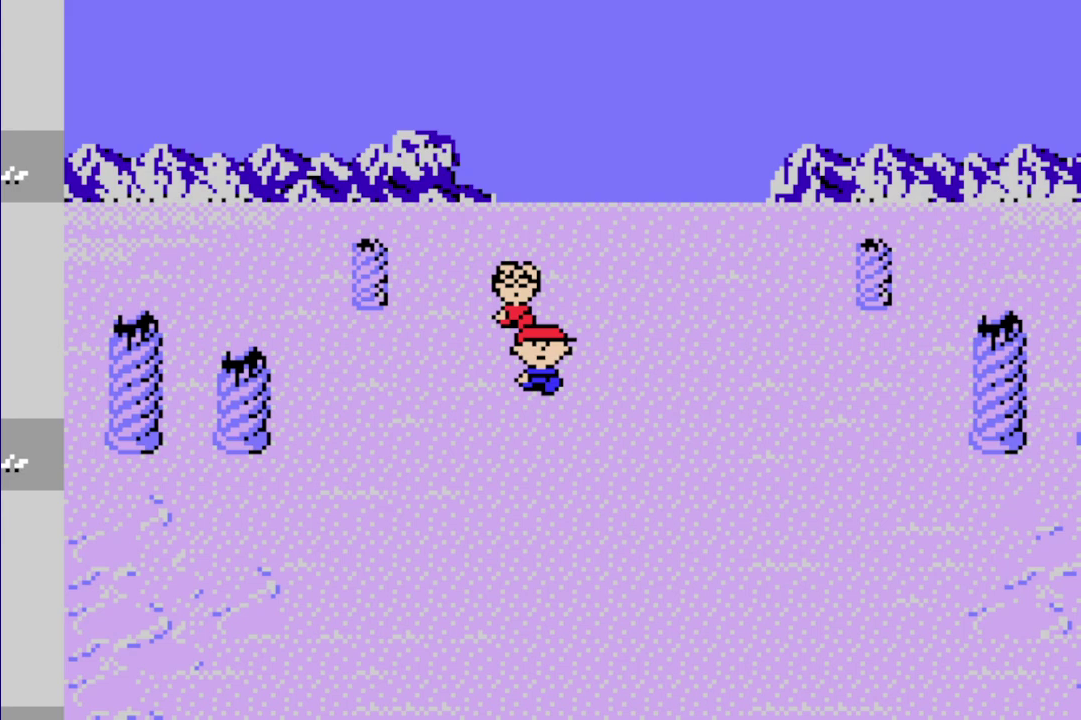
{"buttons": [], "events": [[17, "A", "up"], [83, "A", "down"], [150, "A", "up"], [250, "B", "down"], [317, "B", "up"], [383, "A", "down"], [450, "A", "up"]]}
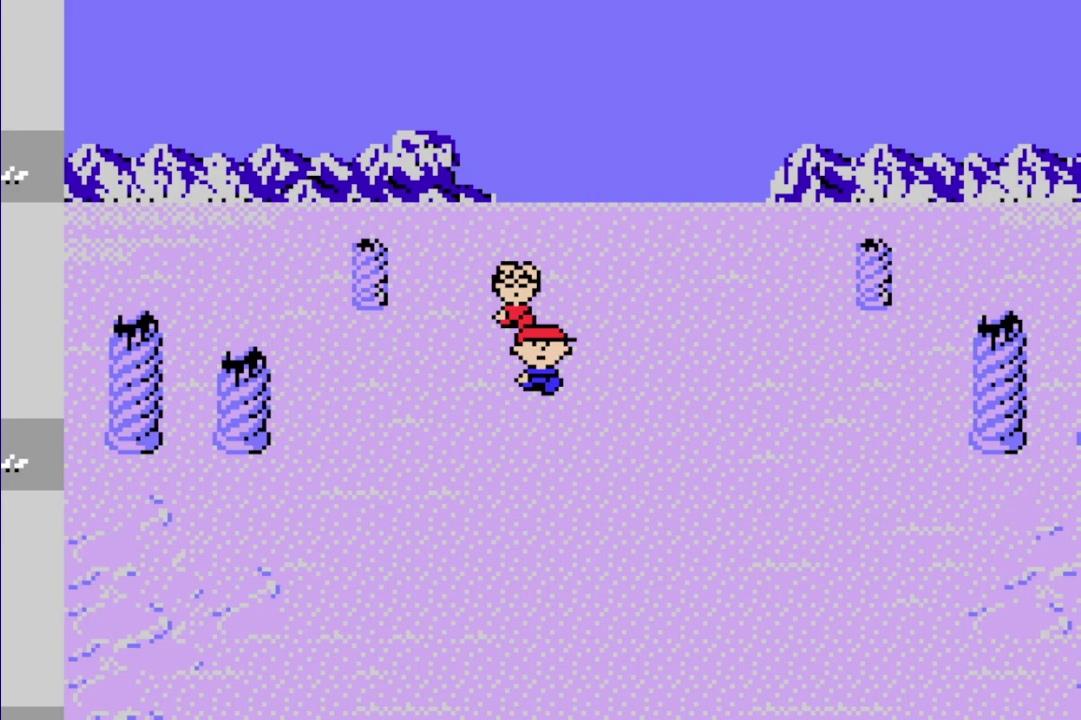
{"buttons": ["A"], "events": [[200, "A", "down"], [233, "B", "down"], [267, "A", "up"], [300, "B", "up"], [367, "A", "down"], [367, "B", "down"], [433, "A", "up"], [433, "B", "up"], [500, "A", "down"]]}
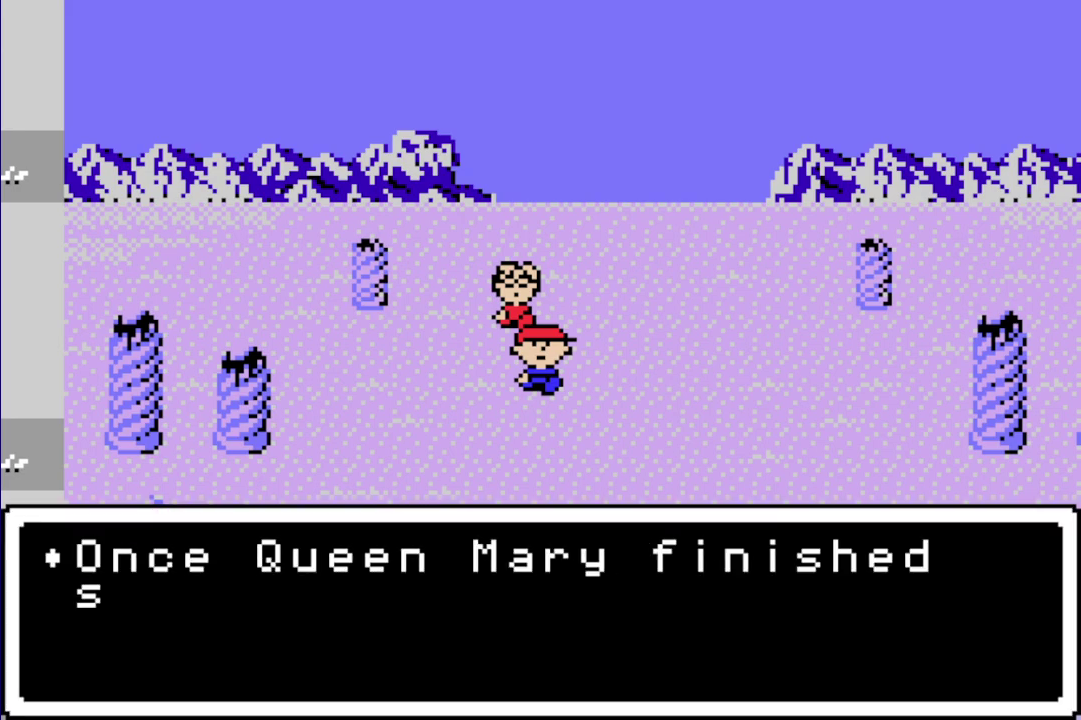
{"buttons": ["A"], "events": [[67, "A", "up"], [167, "A", "down"], [167, "B", "down"], [233, "A", "up"], [233, "B", "up"], [300, "A", "down"], [333, "B", "down"], [383, "B", "up"], [417, "A", "up"], [483, "A", "down"]]}
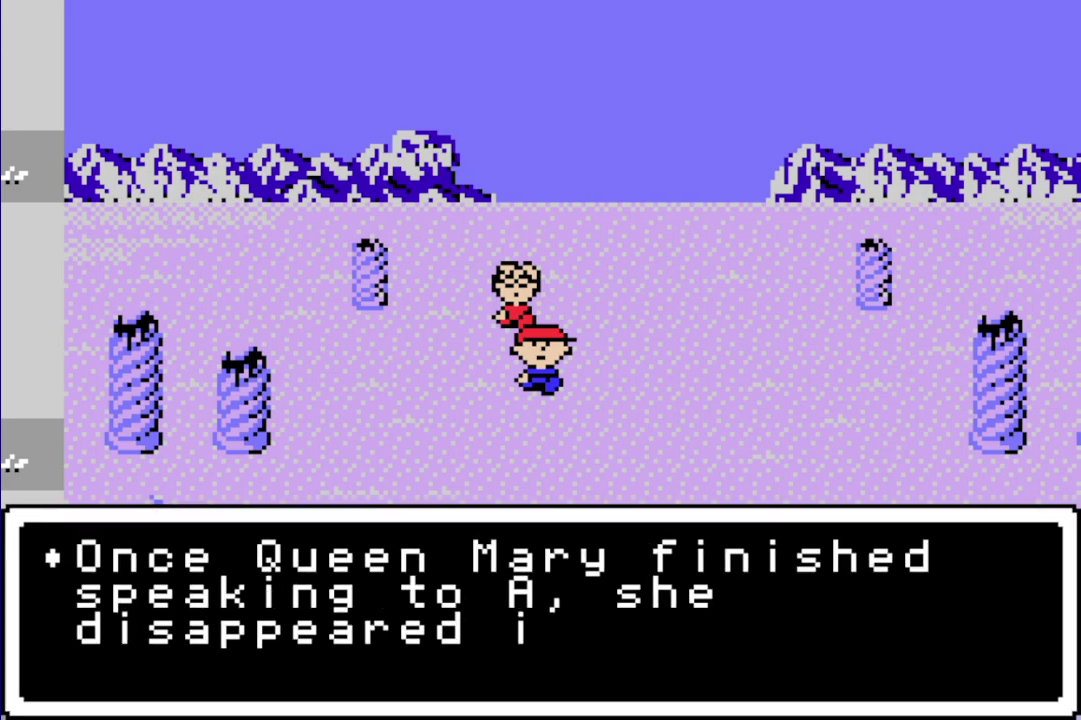
{"buttons": ["A", "B"], "events": [[50, "A", "up"], [150, "B", "down"], [217, "B", "up"], [283, "A", "down"], [350, "A", "up"], [467, "A", "down"], [467, "B", "down"]]}
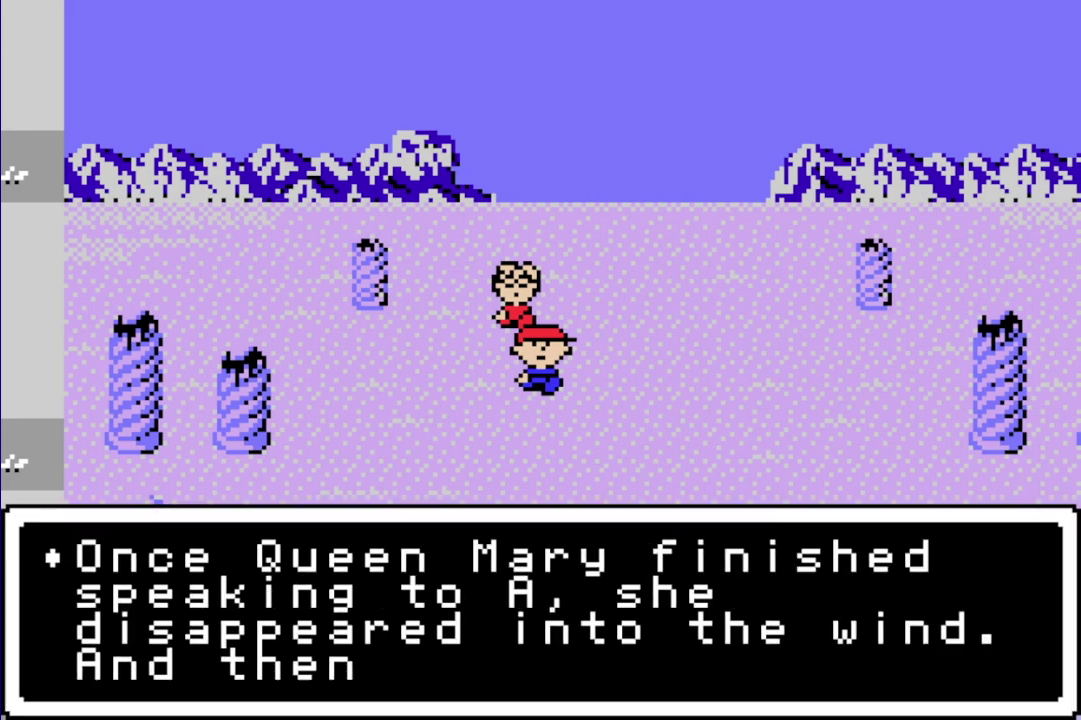
{"buttons": [], "events": [[33, "A", "up"], [33, "B", "up"], [100, "A", "down"], [167, "A", "up"], [267, "B", "down"], [333, "B", "up"], [400, "A", "down"], [467, "A", "up"]]}
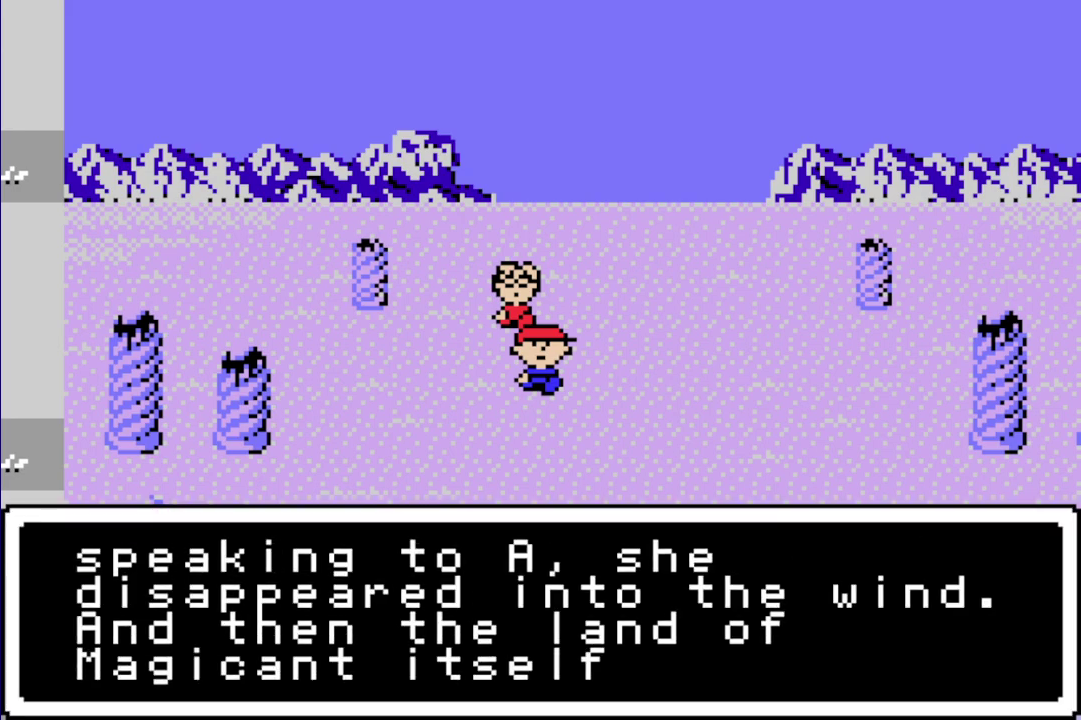
{"buttons": [], "events": [[33, "A", "down"], [150, "A", "up"], [217, "A", "down"], [283, "A", "up"], [350, "A", "down"], [417, "A", "up"]]}
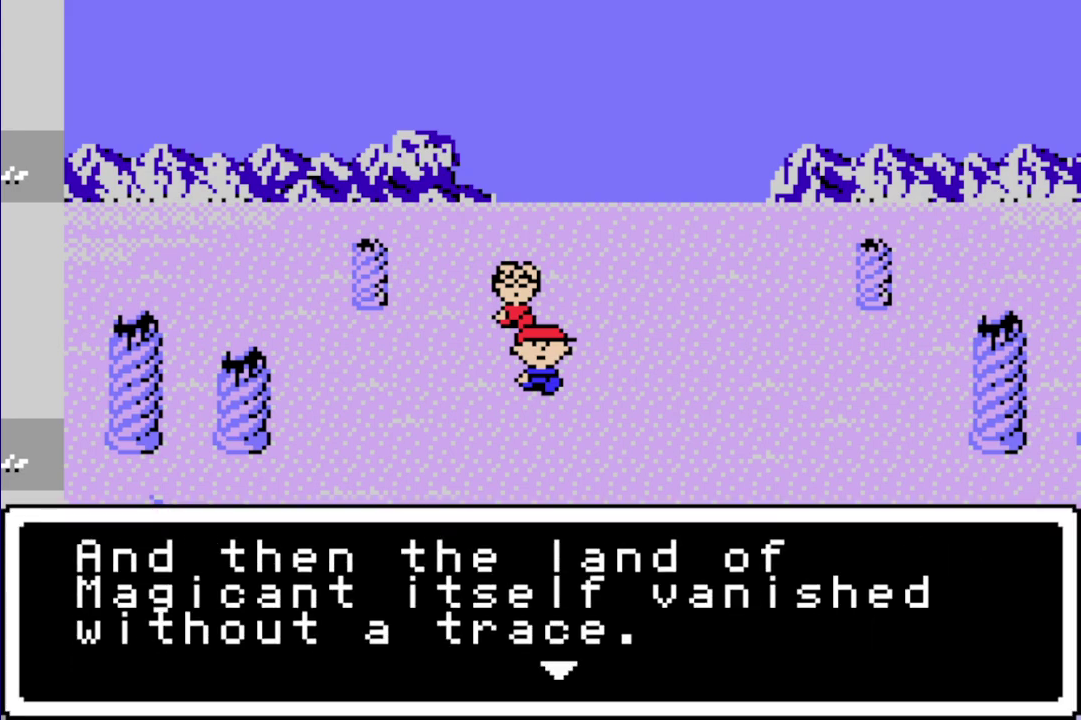
{"buttons": ["A", "B"], "events": [[17, "A", "down"], [17, "B", "down"], [67, "A", "up"], [100, "B", "up"], [167, "A", "down"], [200, "B", "down"], [233, "A", "up"], [233, "B", "up"], [300, "A", "down"], [333, "B", "down"], [400, "A", "up"], [400, "B", "up"], [467, "A", "down"], [500, "B", "down"]]}